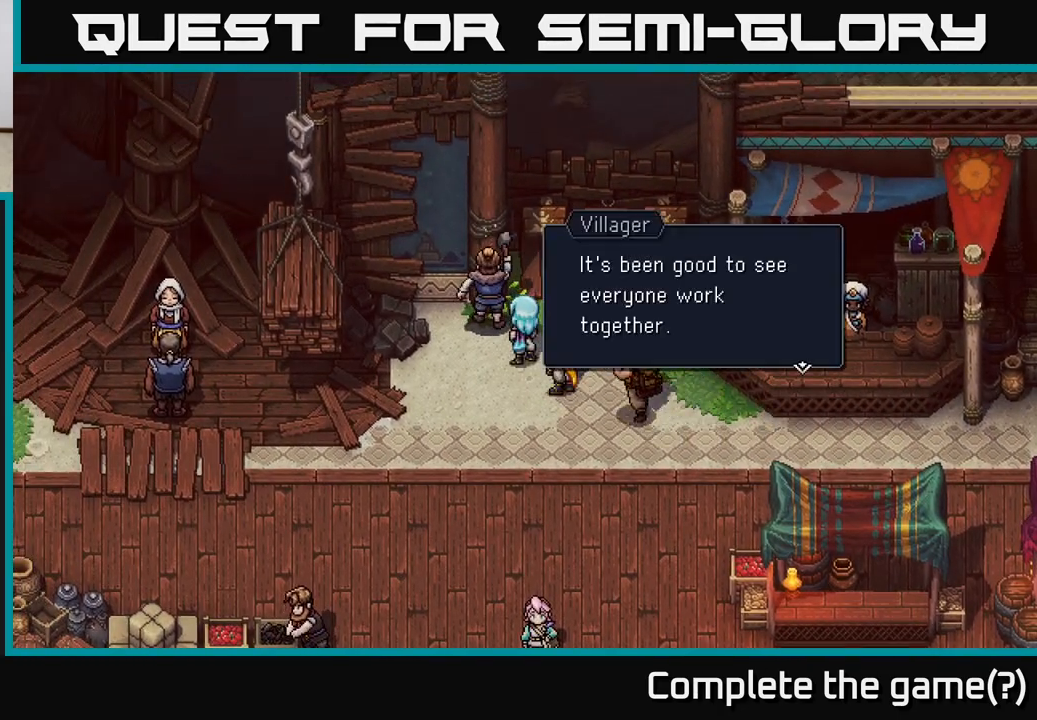
Gameplay with a controller (Xbox layout); each line is a JSON object with the inputs held at the frame after it. "events" lists button and stick changes between this image and that frame as [ms after this image, input, new state], when the widget could be followed in between.
{"buttons": [], "left_stick": "center", "right_stick": "center", "events": [[117, "A", "up"]]}
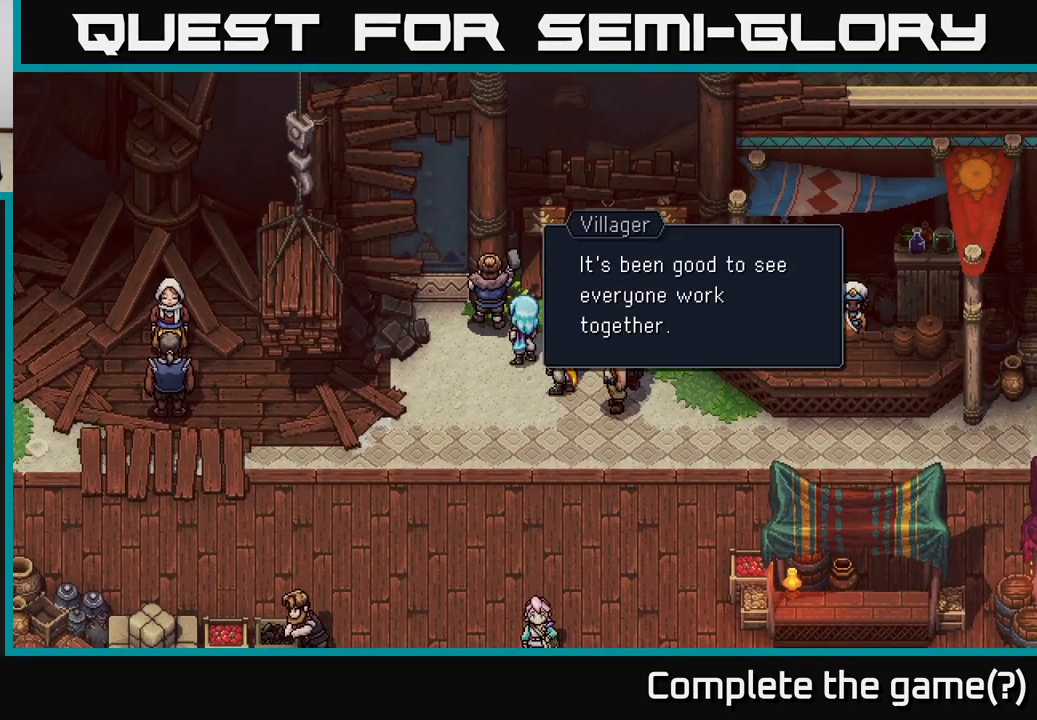
{"buttons": ["A"], "left_stick": "center", "right_stick": "center", "events": [[383, "A", "down"]]}
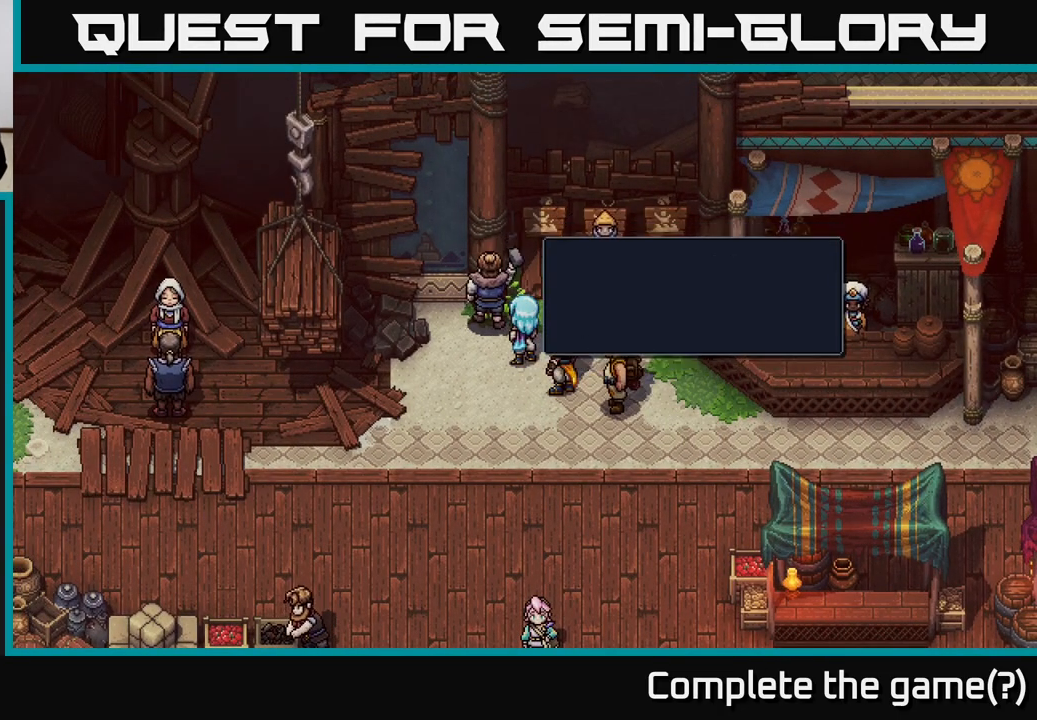
{"buttons": [], "left_stick": "center", "right_stick": "center", "events": [[17, "A", "up"]]}
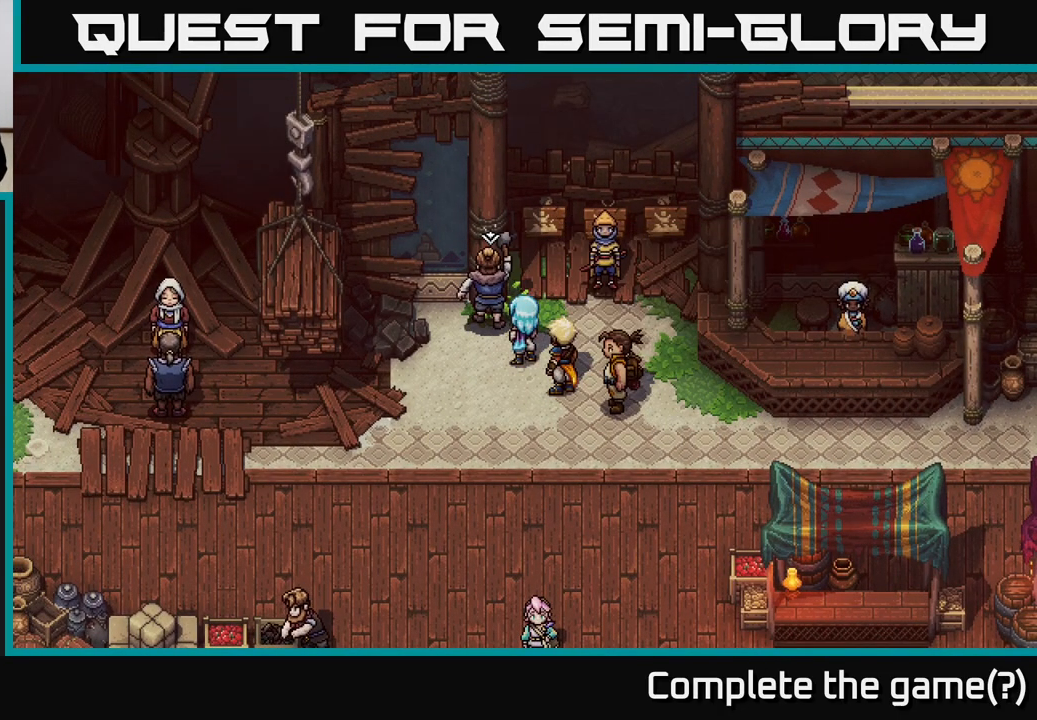
{"buttons": [], "left_stick": "center", "right_stick": "center", "events": []}
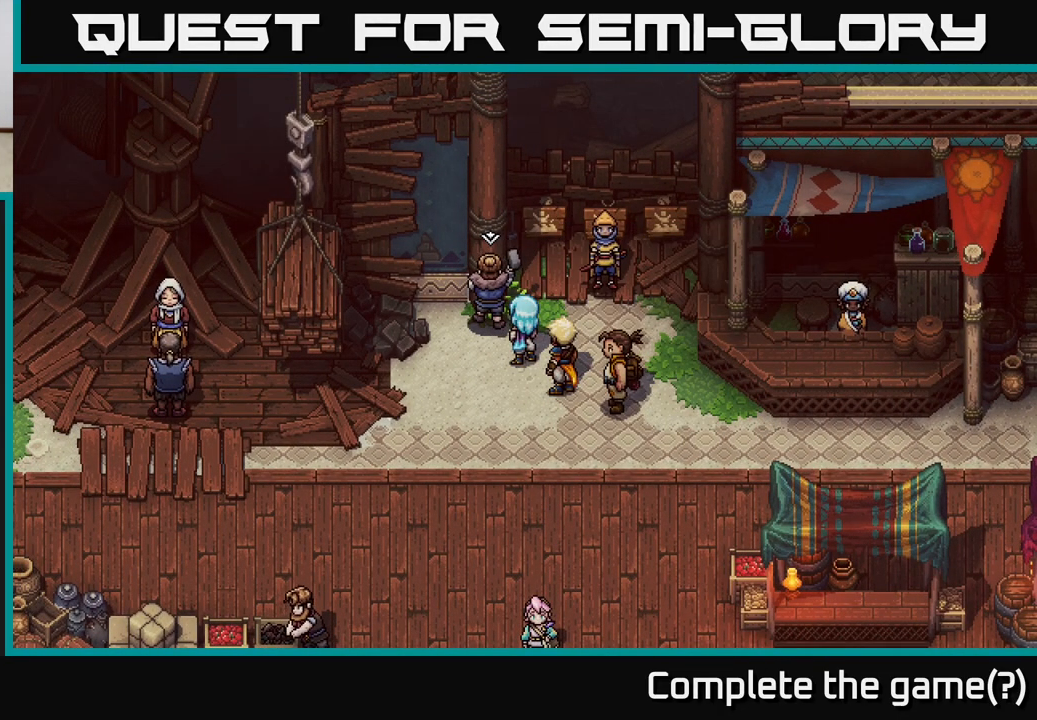
{"buttons": [], "left_stick": "up-right", "right_stick": "center", "events": [[333, "left_stick", "up-right"]]}
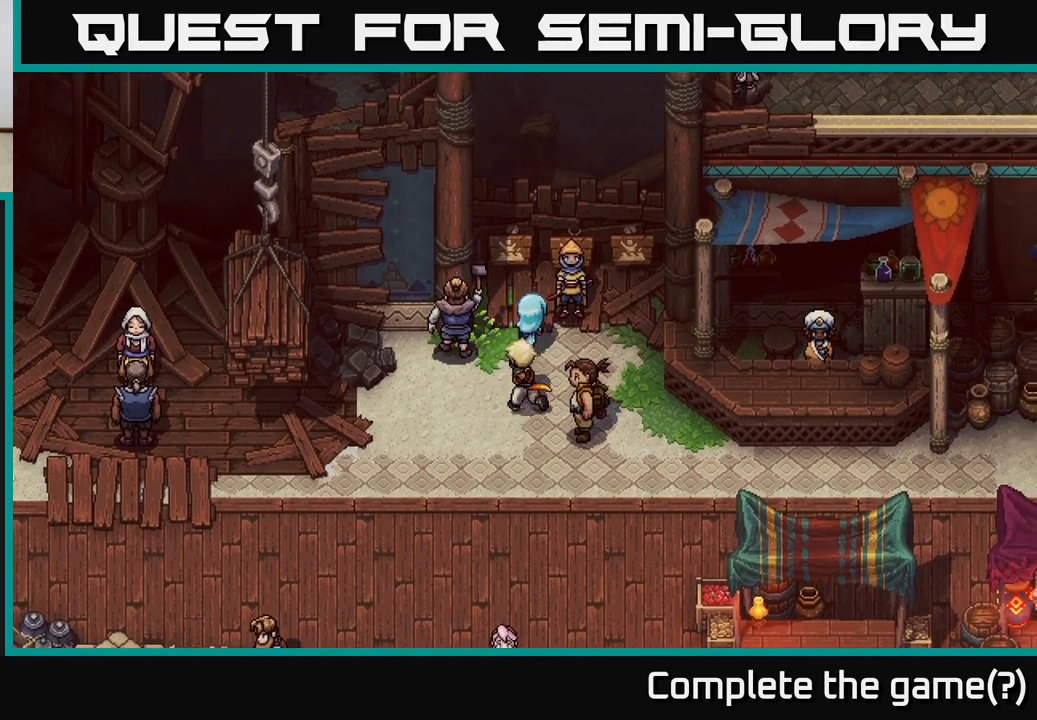
{"buttons": [], "left_stick": "center", "right_stick": "center", "events": [[150, "A", "down"], [150, "left_stick", "up"], [250, "left_stick", "center"], [433, "A", "up"]]}
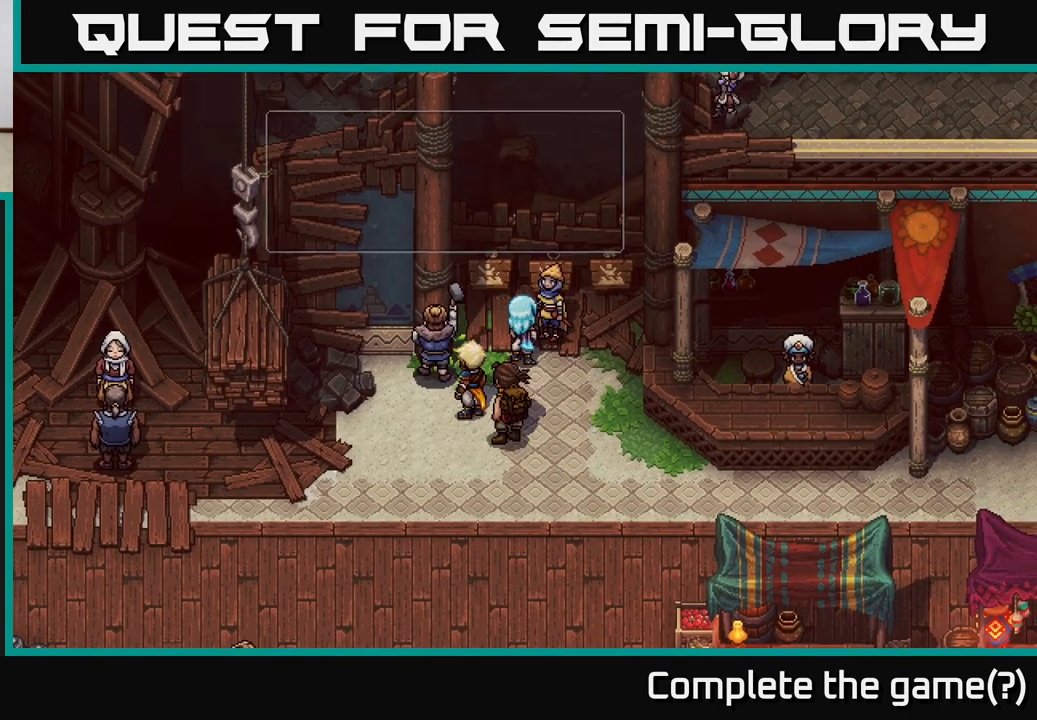
{"buttons": ["A"], "left_stick": "center", "right_stick": "center", "events": [[300, "A", "down"]]}
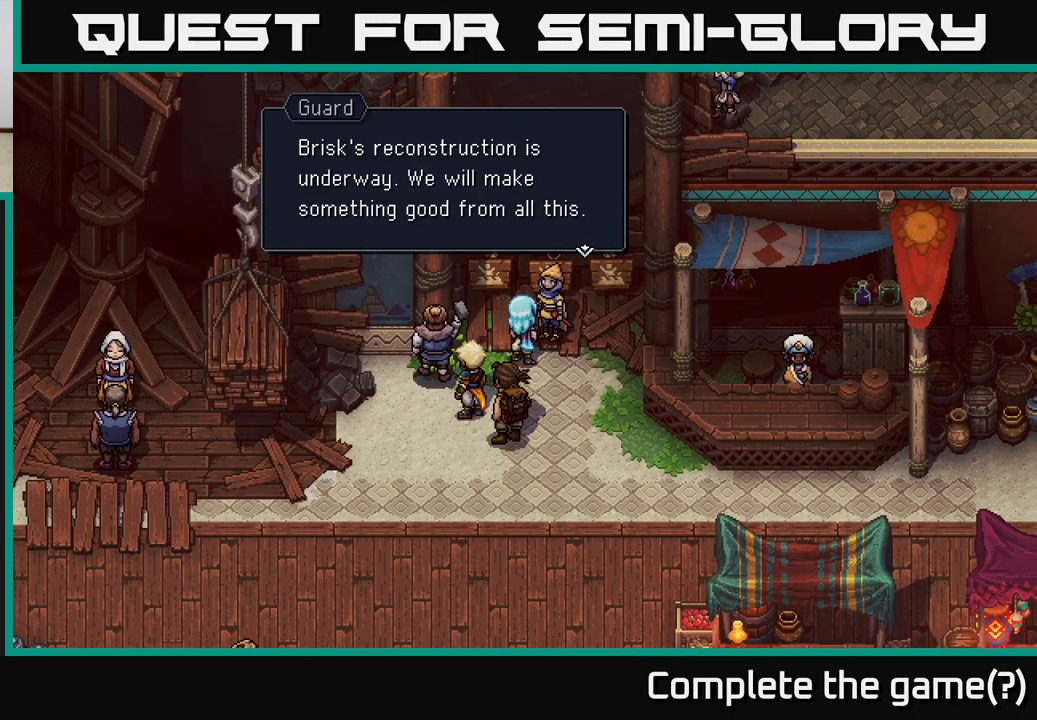
{"buttons": [], "left_stick": "center", "right_stick": "center", "events": [[33, "A", "up"]]}
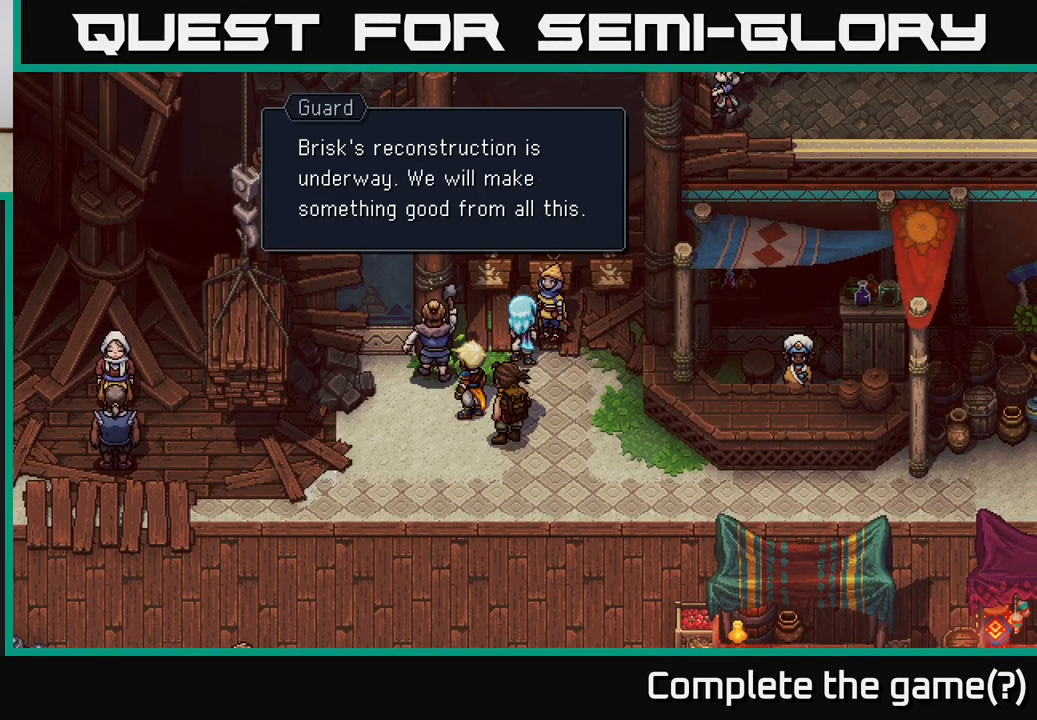
{"buttons": [], "left_stick": "center", "right_stick": "center", "events": []}
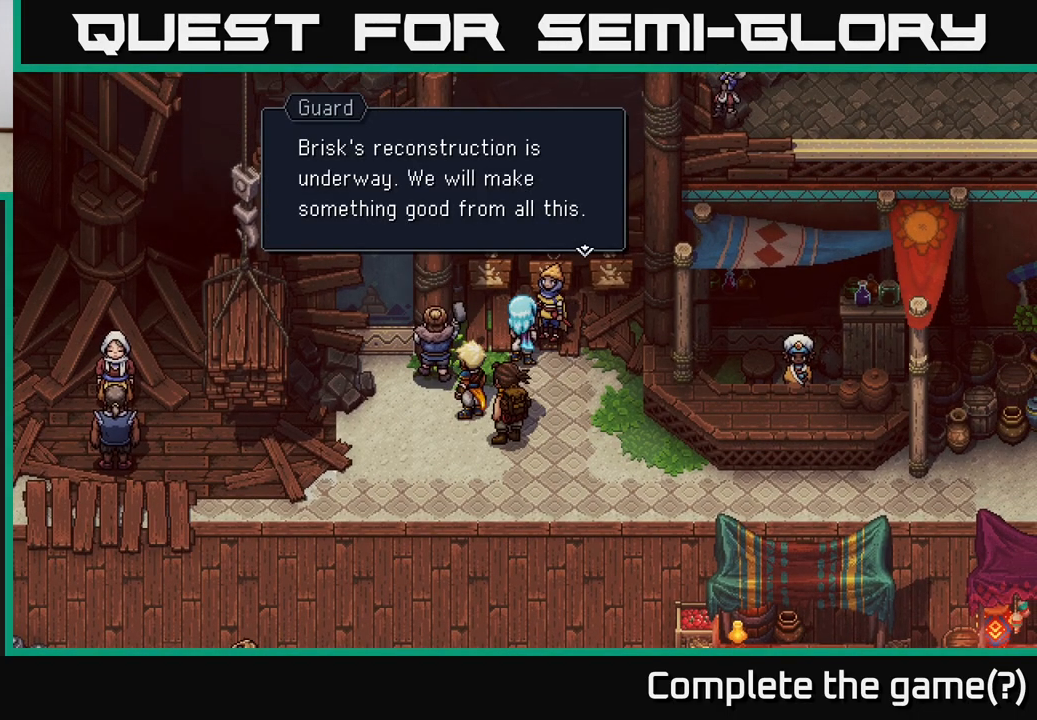
{"buttons": [], "left_stick": "center", "right_stick": "center", "events": []}
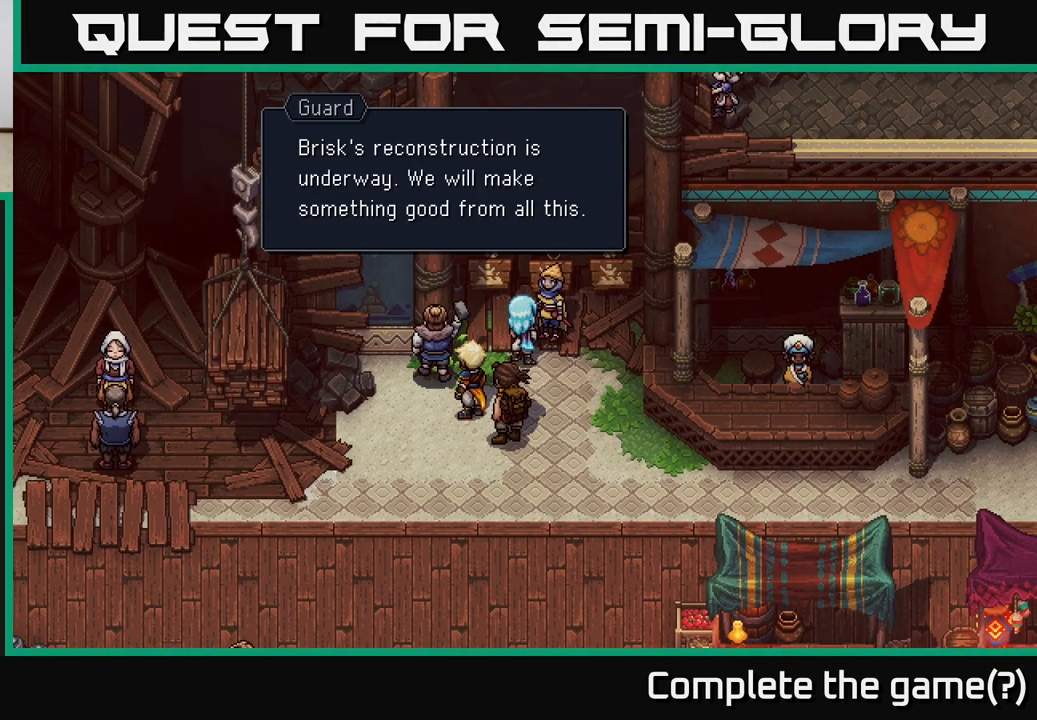
{"buttons": [], "left_stick": "center", "right_stick": "center", "events": []}
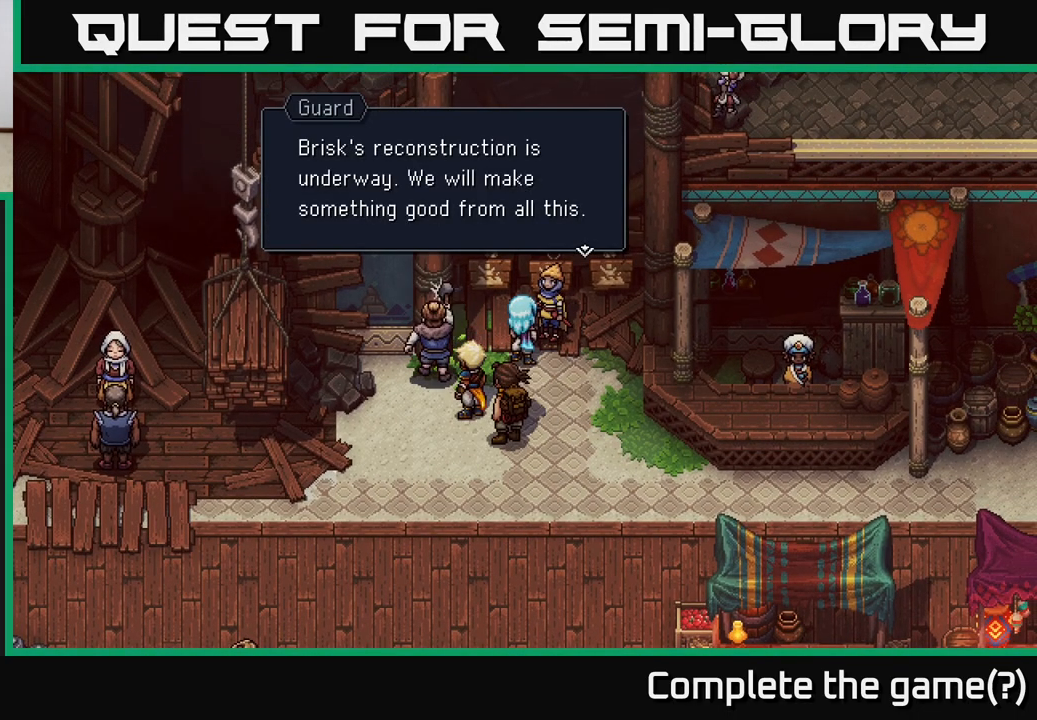
{"buttons": [], "left_stick": "center", "right_stick": "center", "events": []}
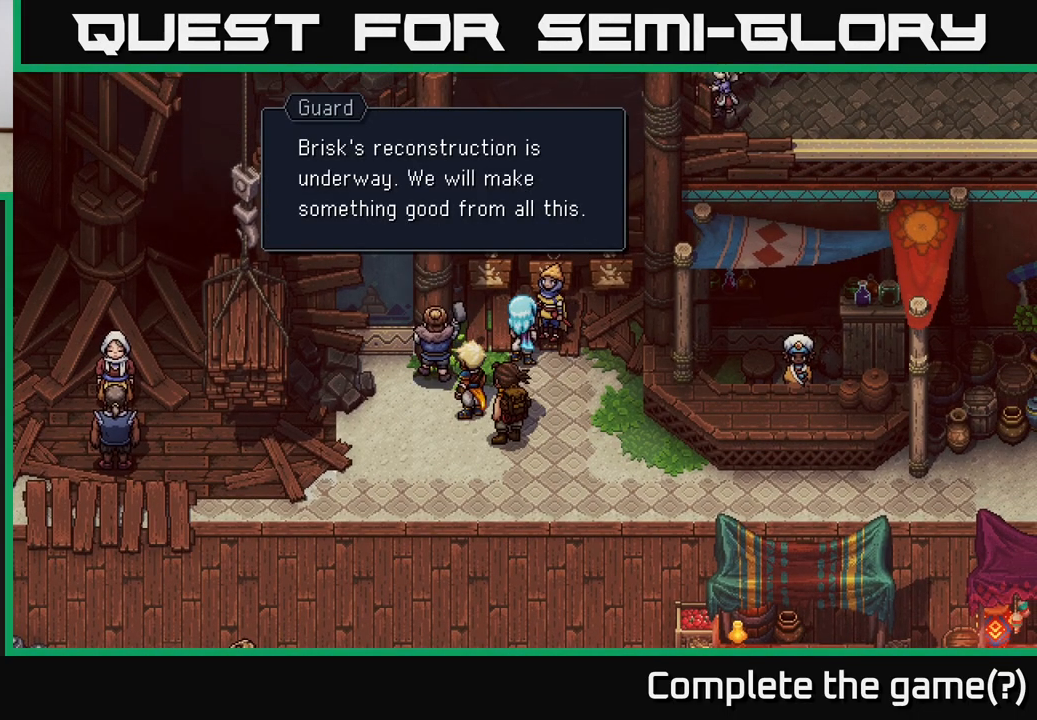
{"buttons": [], "left_stick": "center", "right_stick": "center", "events": []}
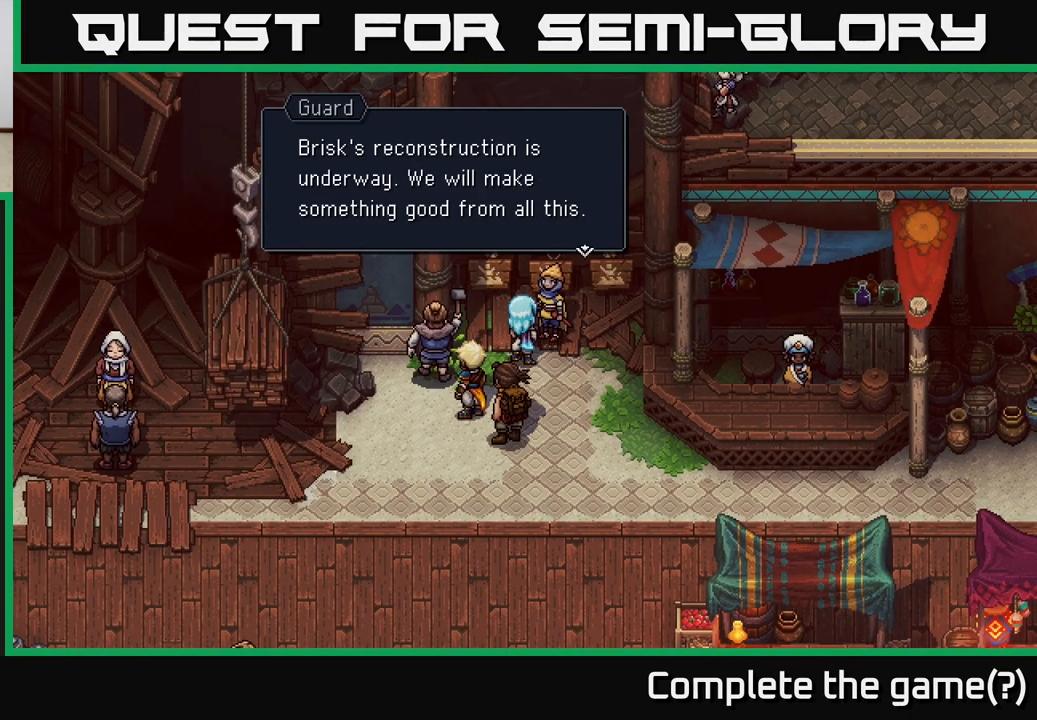
{"buttons": [], "left_stick": "center", "right_stick": "center", "events": []}
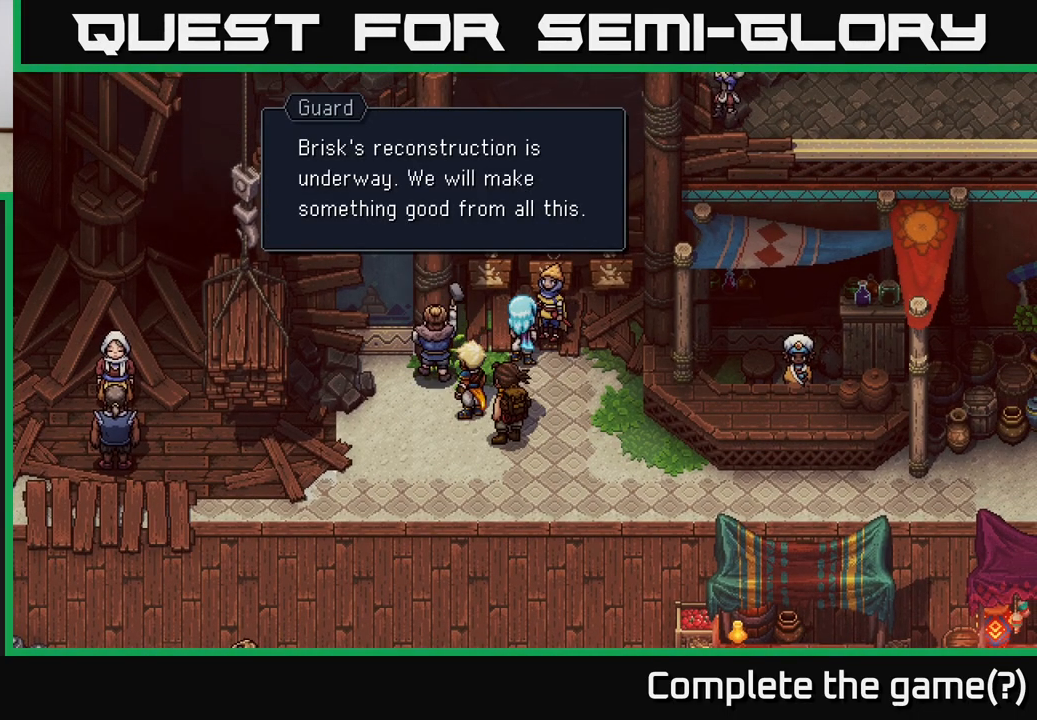
{"buttons": [], "left_stick": "down", "right_stick": "center", "events": [[117, "A", "down"], [283, "A", "up"], [333, "left_stick", "down"]]}
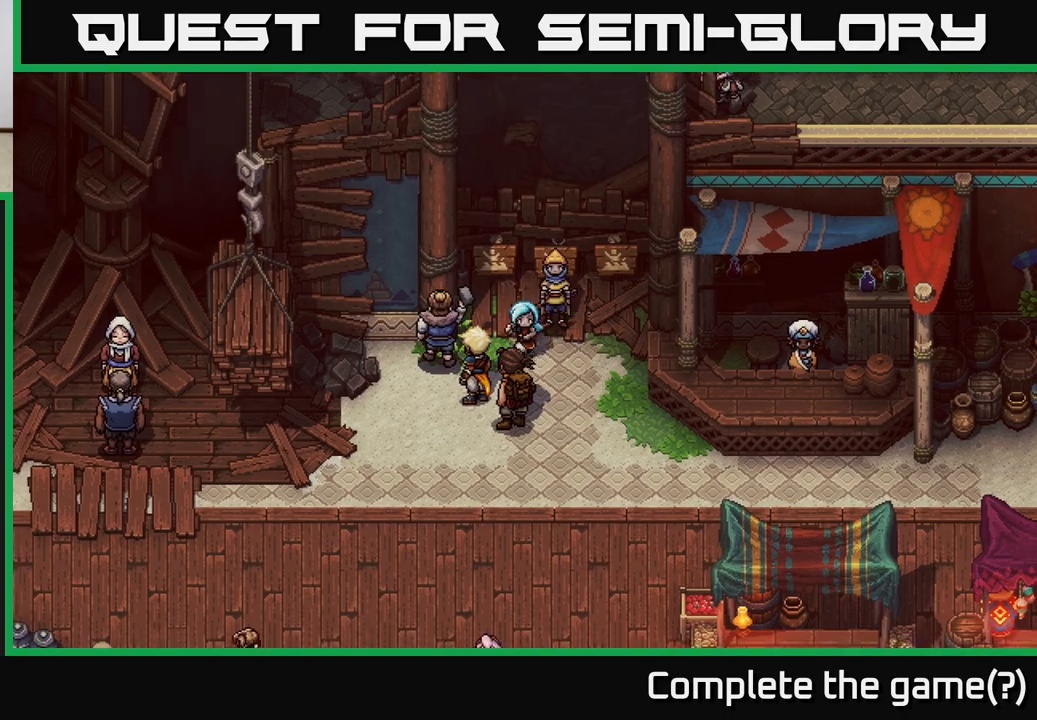
{"buttons": [], "left_stick": "down-left", "right_stick": "center", "events": [[383, "left_stick", "down-left"]]}
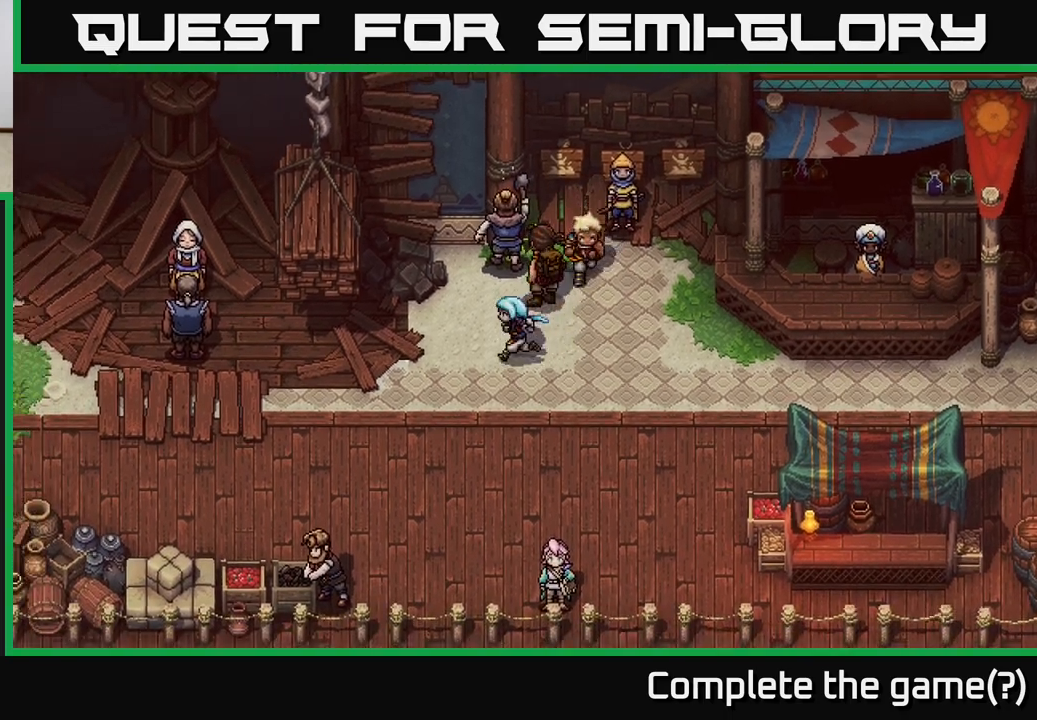
{"buttons": [], "left_stick": "left", "right_stick": "center", "events": [[17, "left_stick", "left"]]}
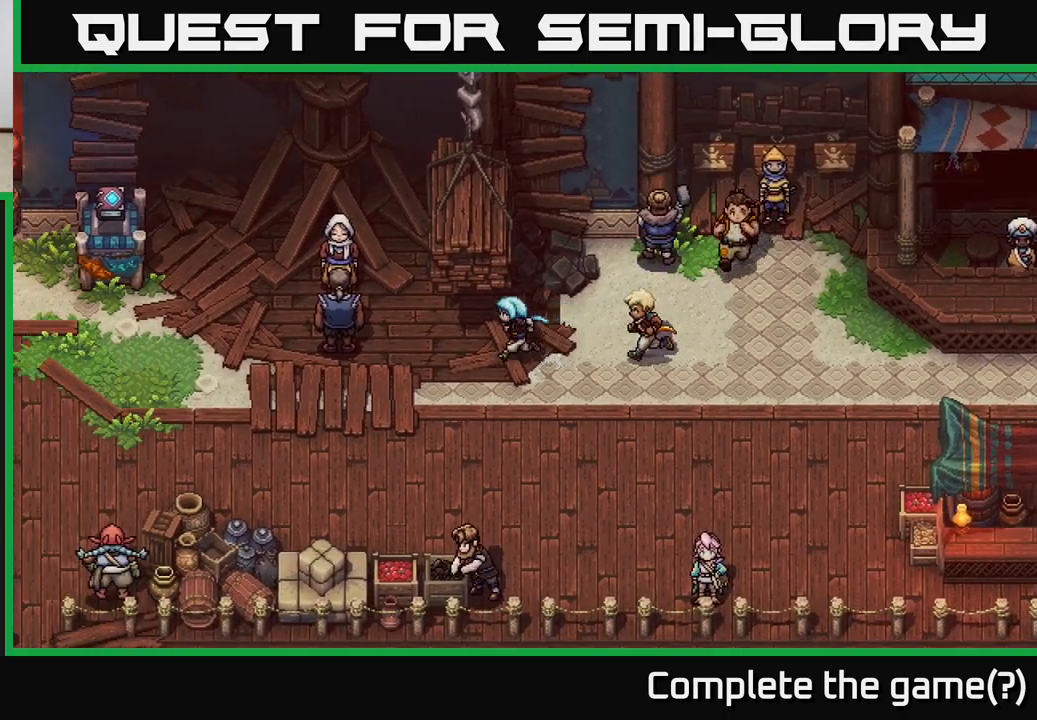
{"buttons": [], "left_stick": "up-left", "right_stick": "center", "events": [[317, "left_stick", "up-left"]]}
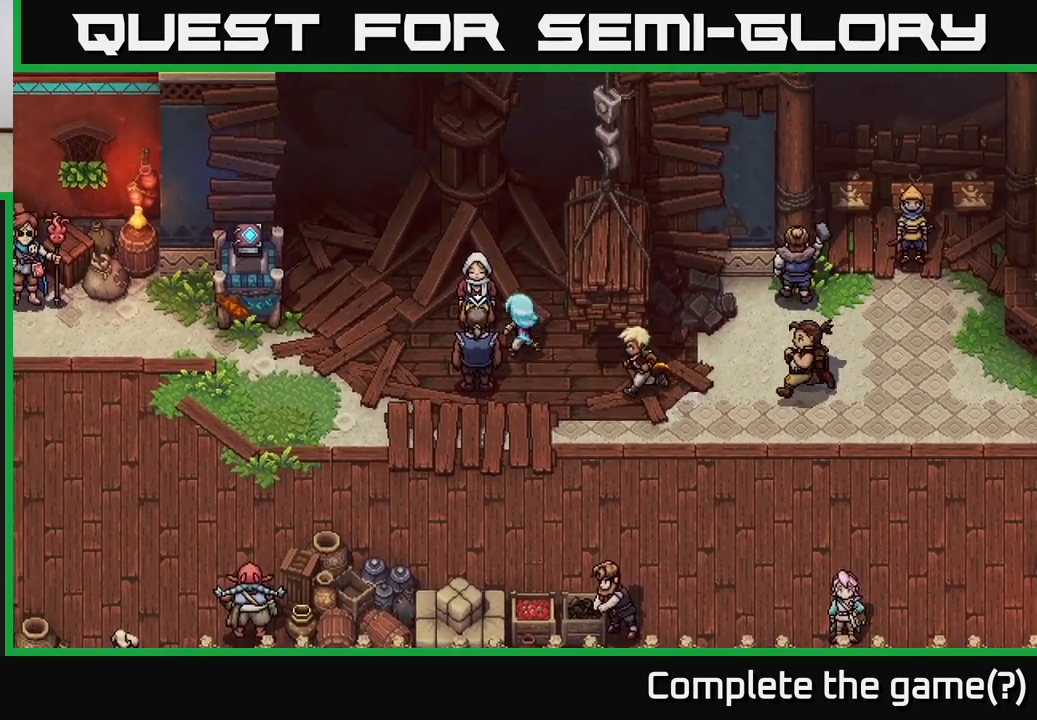
{"buttons": [], "left_stick": "center", "right_stick": "center", "events": [[200, "A", "down"], [233, "left_stick", "center"], [383, "A", "up"]]}
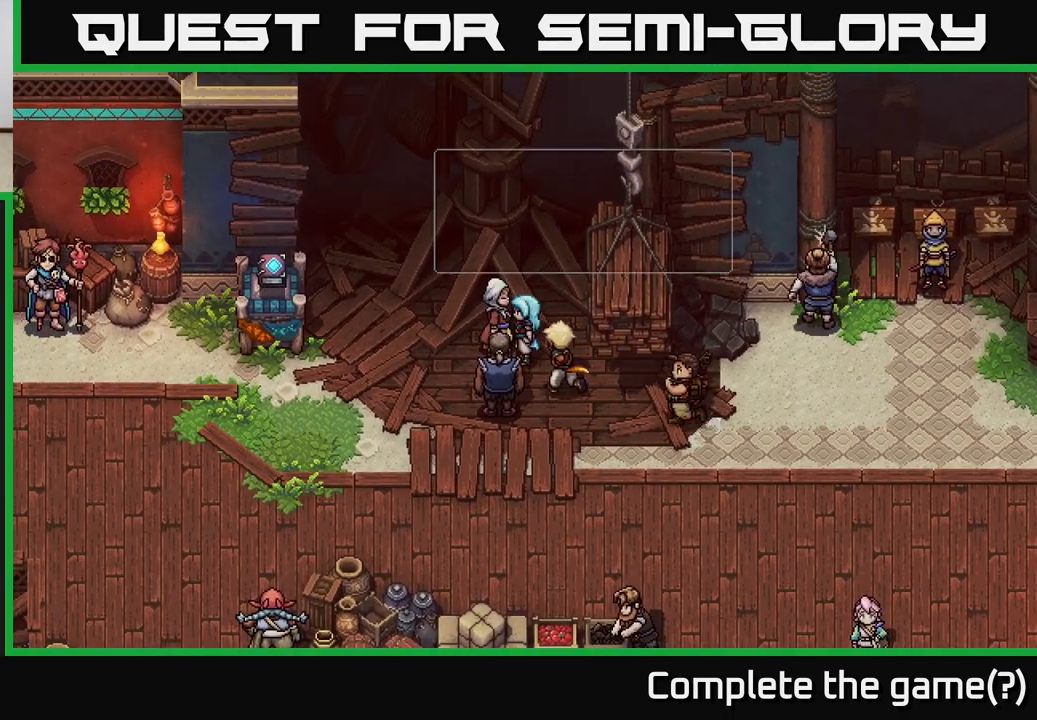
{"buttons": [], "left_stick": "center", "right_stick": "center", "events": [[267, "A", "down"], [450, "A", "up"]]}
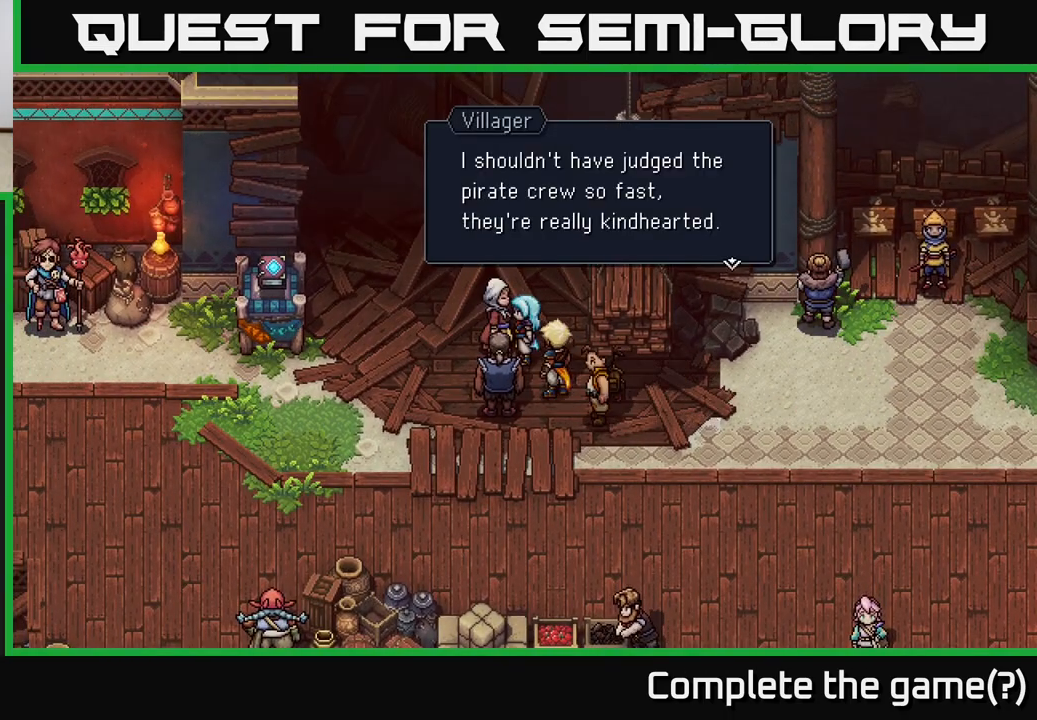
{"buttons": [], "left_stick": "center", "right_stick": "center", "events": []}
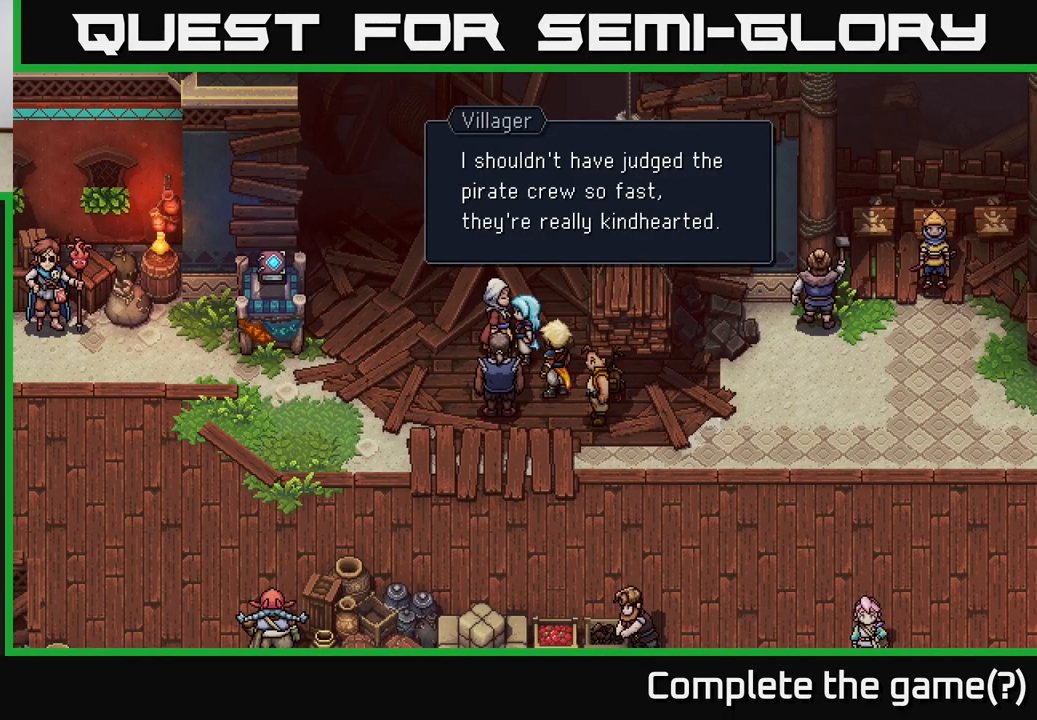
{"buttons": ["A"], "left_stick": "center", "right_stick": "center", "events": [[467, "A", "down"]]}
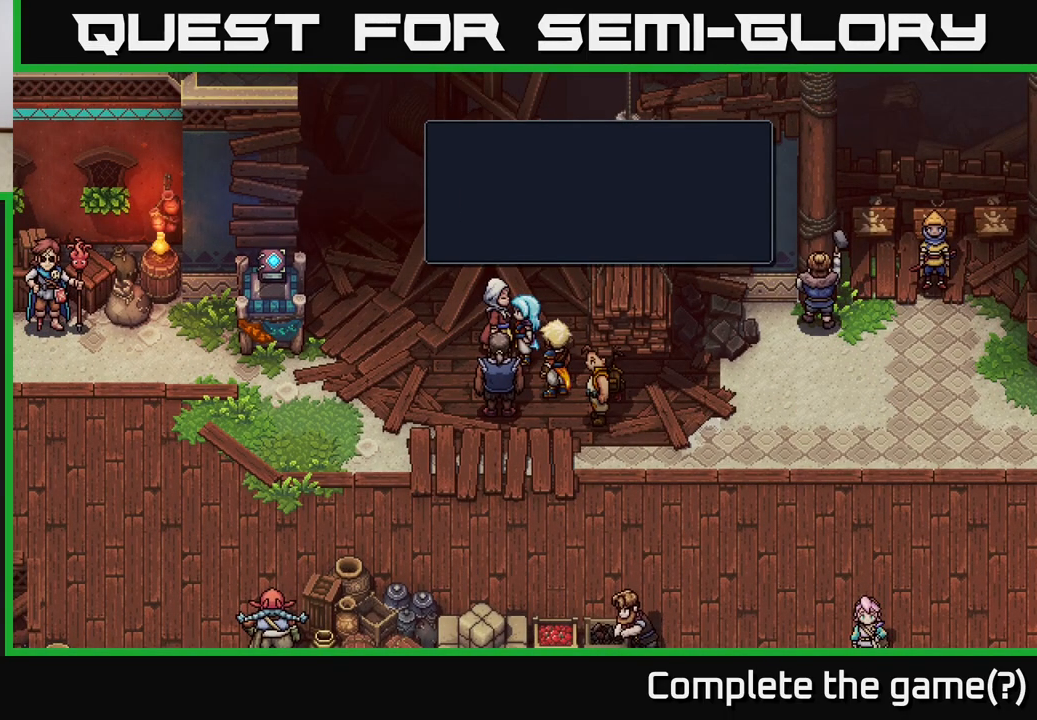
{"buttons": [], "left_stick": "down-left", "right_stick": "center", "events": [[133, "A", "up"], [300, "left_stick", "right"], [350, "left_stick", "down-right"], [500, "left_stick", "down-left"]]}
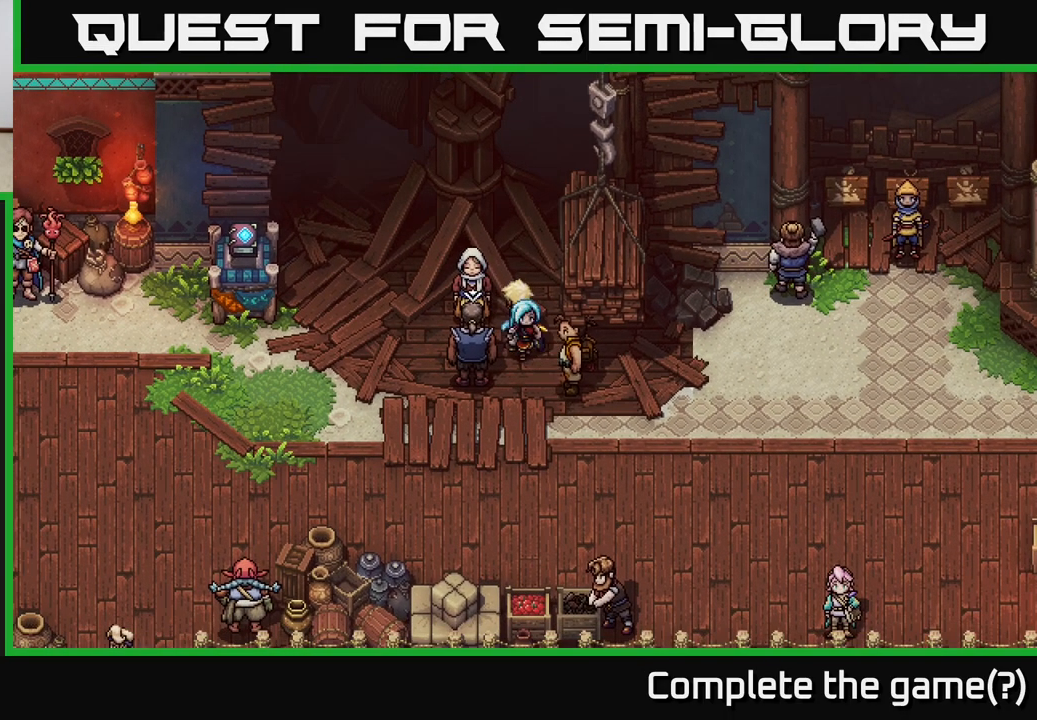
{"buttons": [], "left_stick": "center", "right_stick": "center", "events": [[17, "A", "down"], [167, "A", "up"], [167, "left_stick", "center"]]}
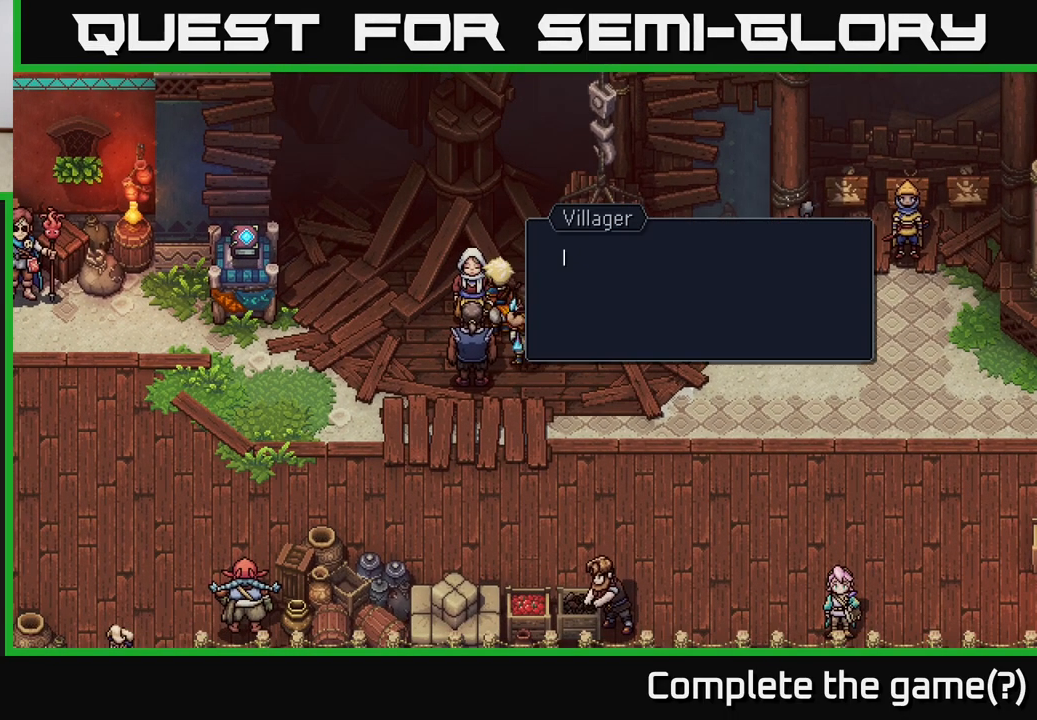
{"buttons": ["A"], "left_stick": "center", "right_stick": "center", "events": [[150, "A", "down"], [283, "A", "up"], [450, "A", "down"]]}
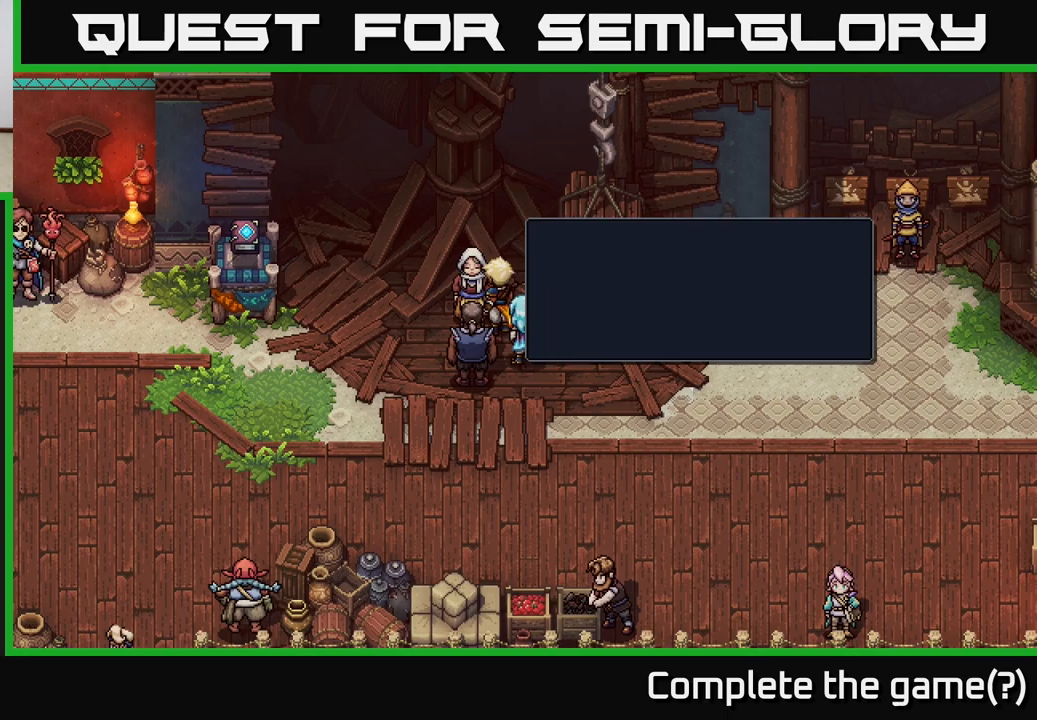
{"buttons": [], "left_stick": "down-left", "right_stick": "center", "events": [[100, "A", "up"], [167, "left_stick", "down-right"], [383, "left_stick", "down-left"]]}
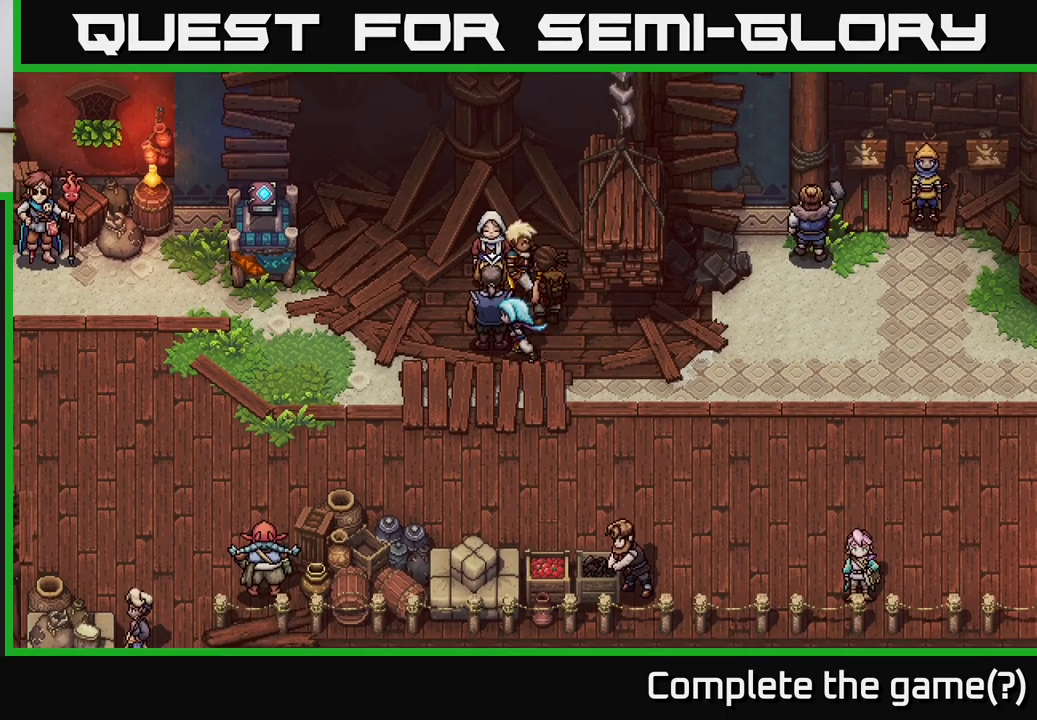
{"buttons": [], "left_stick": "center", "right_stick": "center", "events": [[17, "A", "down"], [83, "left_stick", "center"], [183, "A", "up"], [333, "A", "down"], [467, "A", "up"]]}
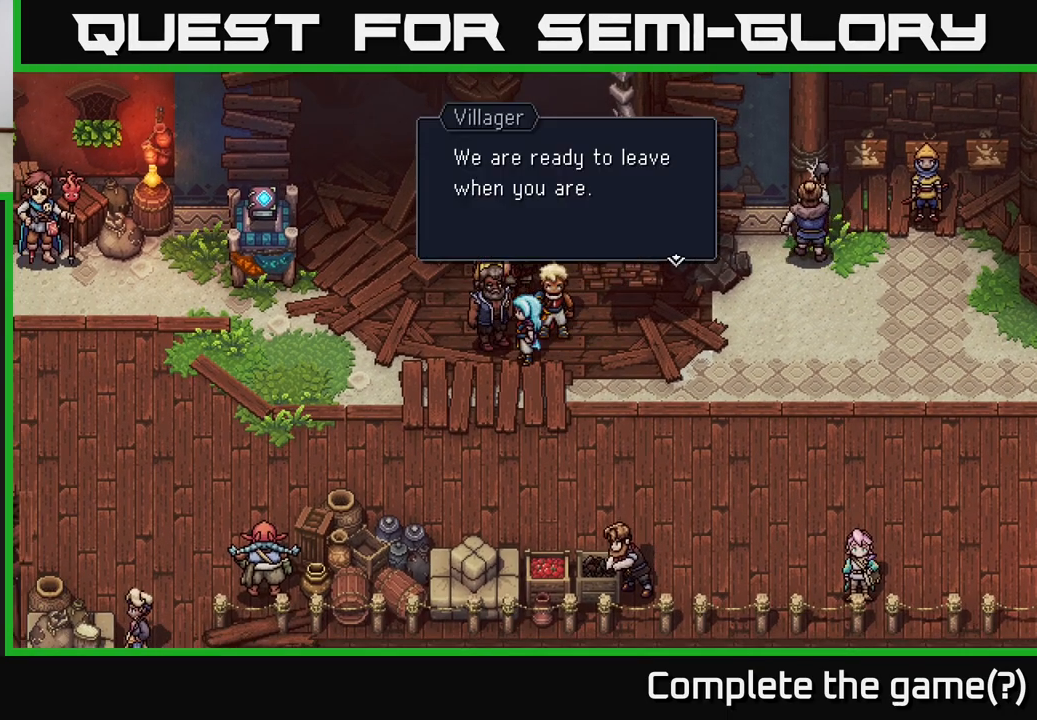
{"buttons": ["A"], "left_stick": "center", "right_stick": "center", "events": [[417, "A", "down"]]}
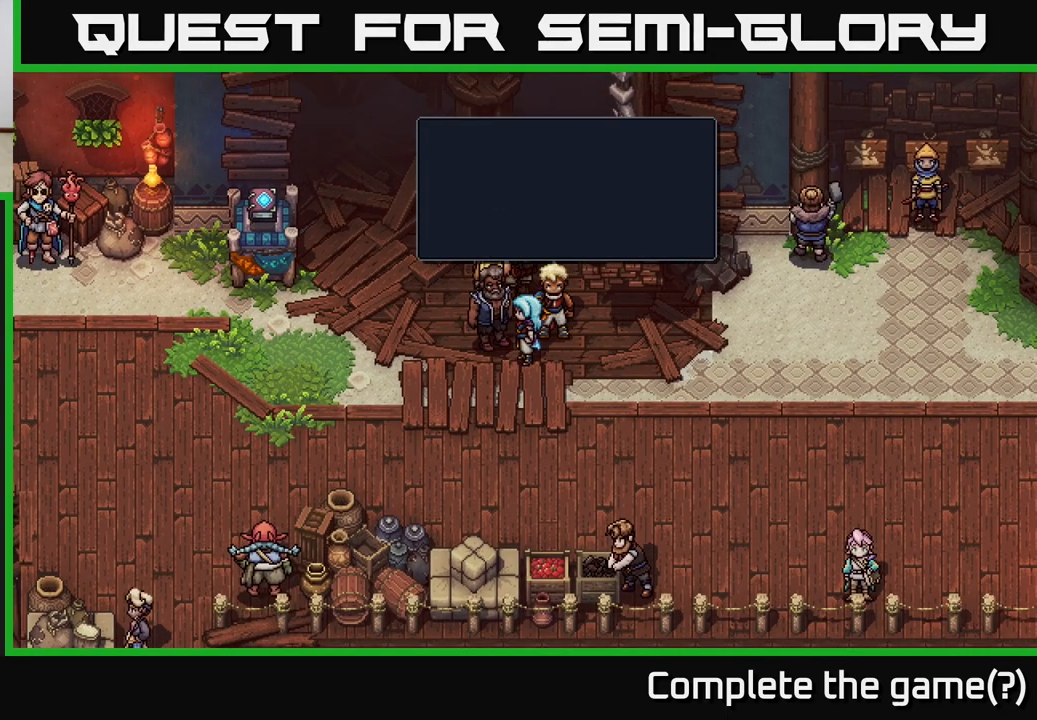
{"buttons": [], "left_stick": "left", "right_stick": "center", "events": [[50, "A", "up"], [200, "left_stick", "down-left"], [417, "left_stick", "left"]]}
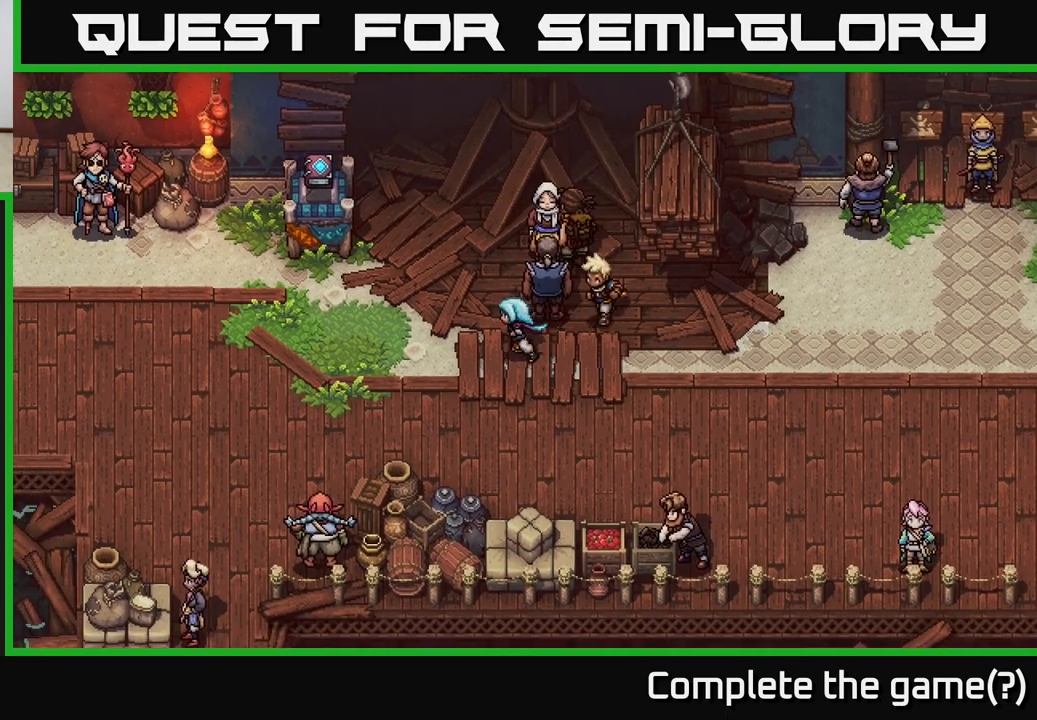
{"buttons": [], "left_stick": "left", "right_stick": "center", "events": []}